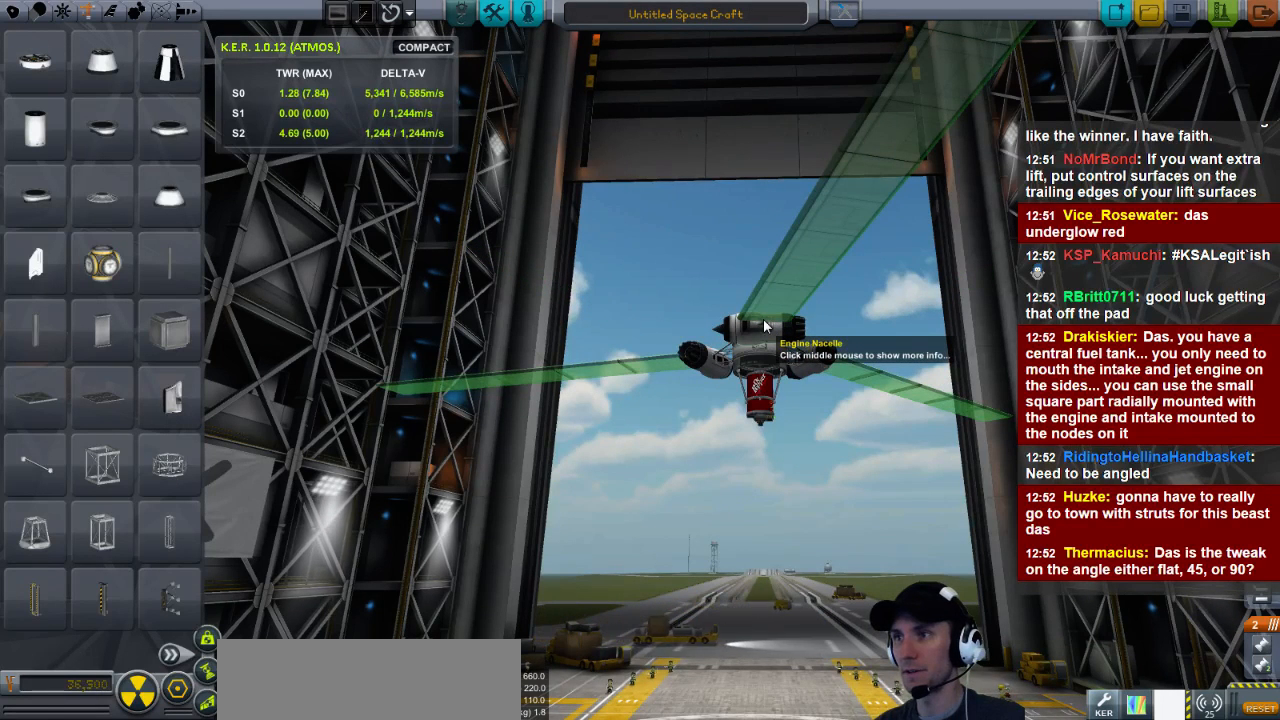
Gameplay with keyboard; each line is a JSON object with the keys held at the frame after it. "events" lists presses ("down") and releases ("up") of "a", "d", "e", "h", "i", "j", "k", "l", "n", "q", "s" and "w" between this image and that frame as [ms after this image, input, new state], when the widget could be followed in between. No other keys are recorded. Mouse input is not recorded.
{"keys": [], "events": [[200, "d", "down"], [320, "d", "up"]]}
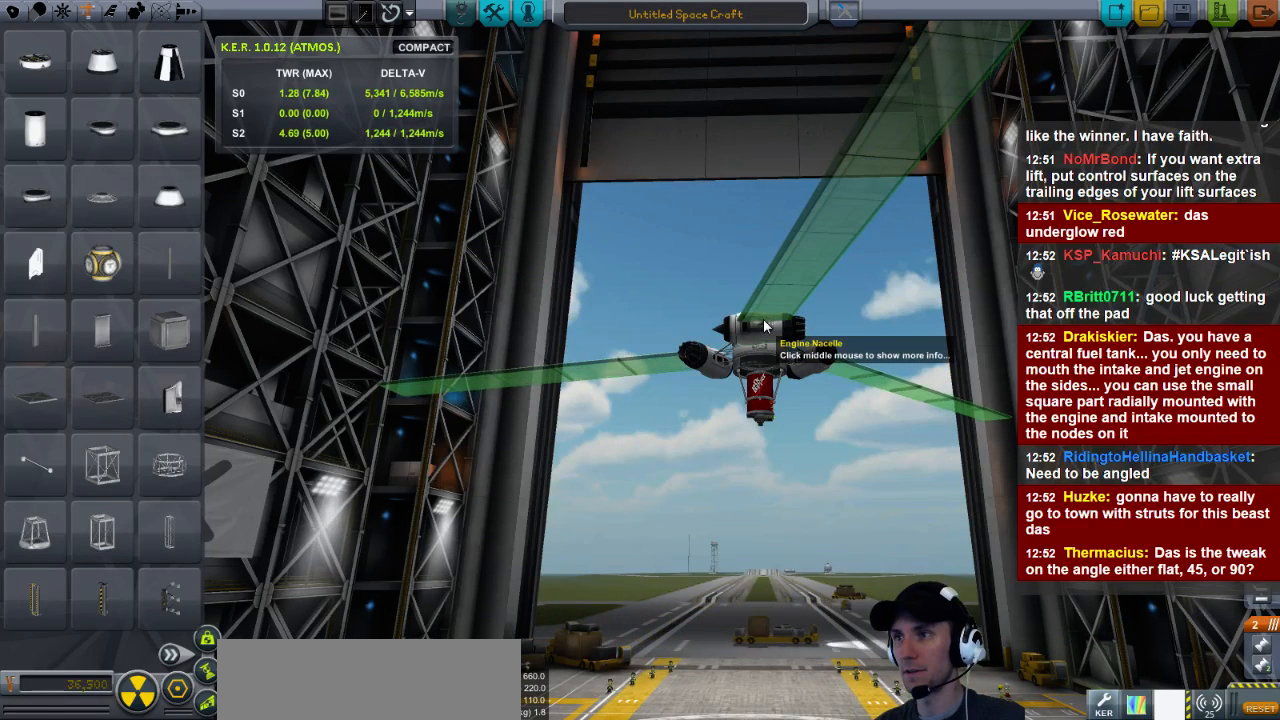
{"keys": [], "events": [[80, "a", "down"], [200, "a", "up"]]}
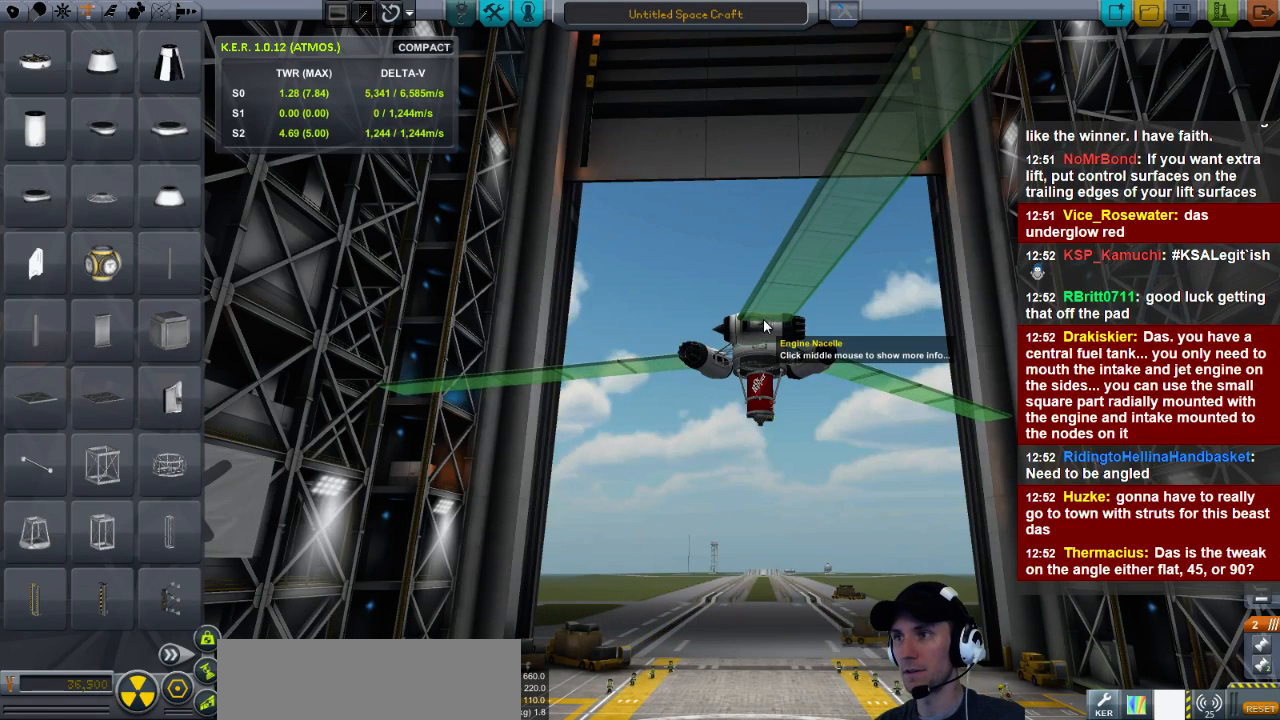
{"keys": [], "events": [[120, "a", "down"], [200, "a", "up"]]}
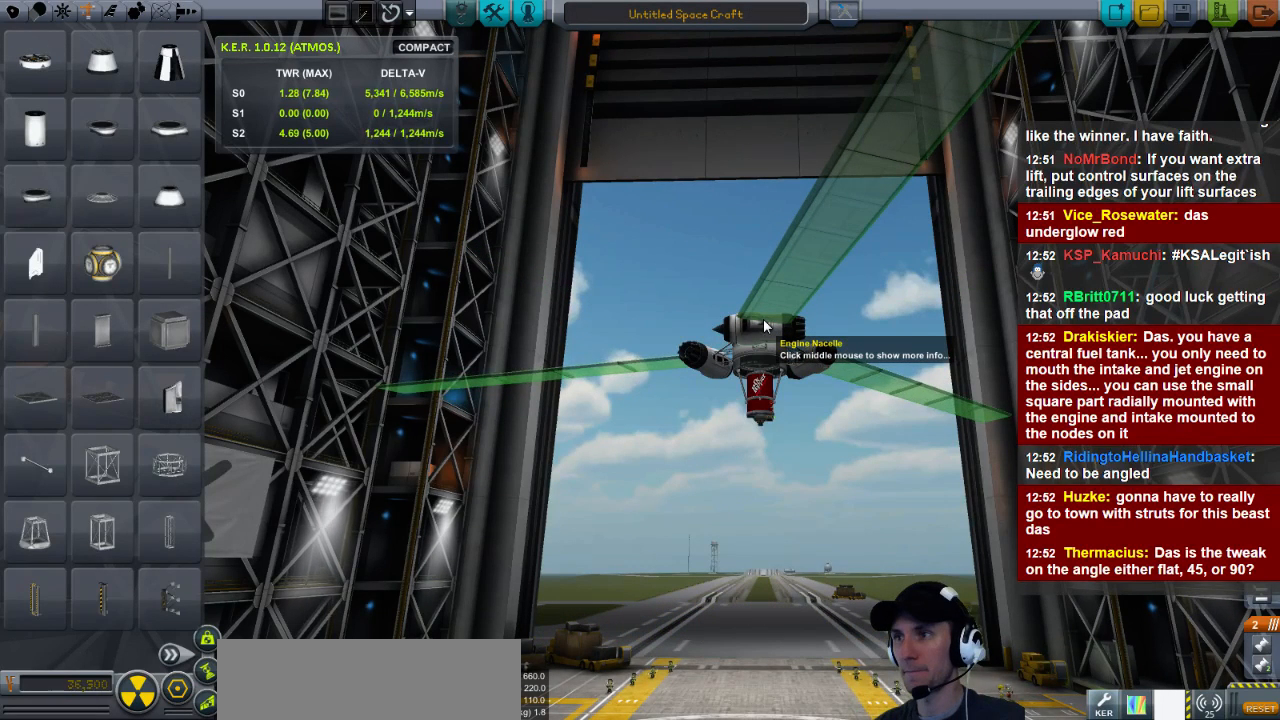
{"keys": [], "events": [[240, "a", "down"], [320, "a", "up"], [400, "a", "down"], [520, "a", "up"]]}
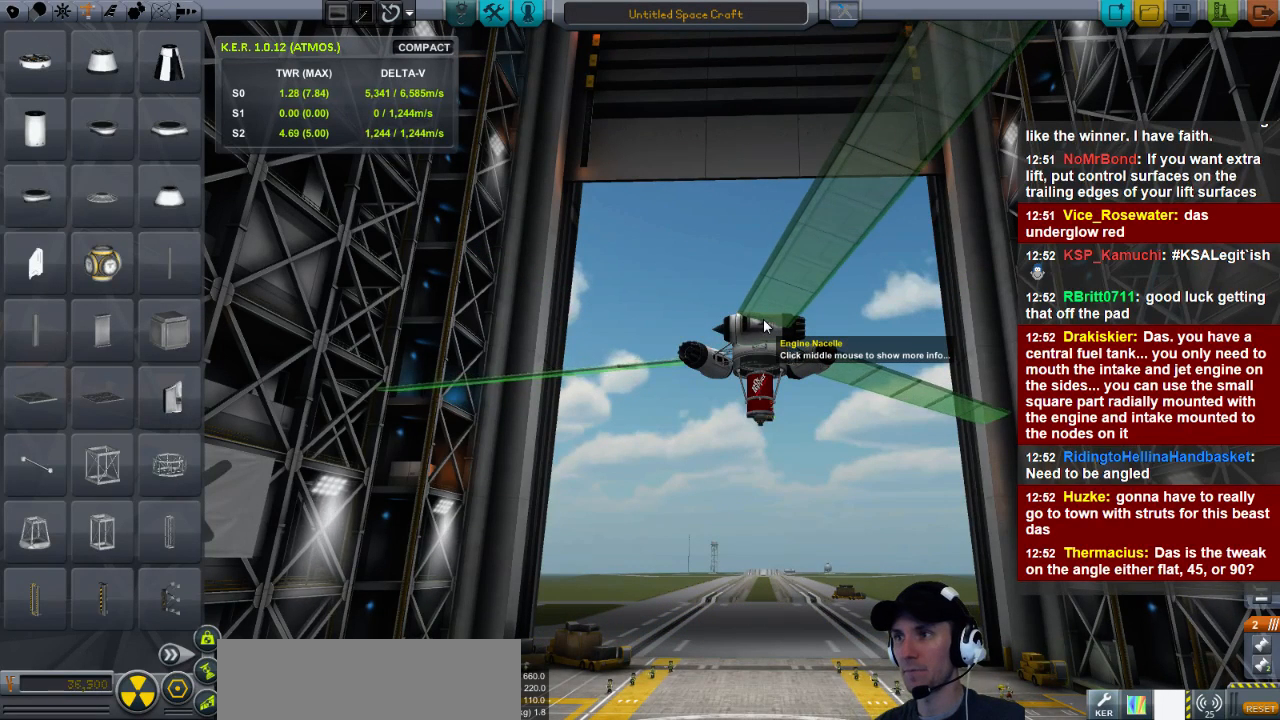
{"keys": ["a"], "events": [[80, "a", "down"], [160, "a", "up"], [240, "a", "down"], [320, "a", "up"], [440, "a", "down"]]}
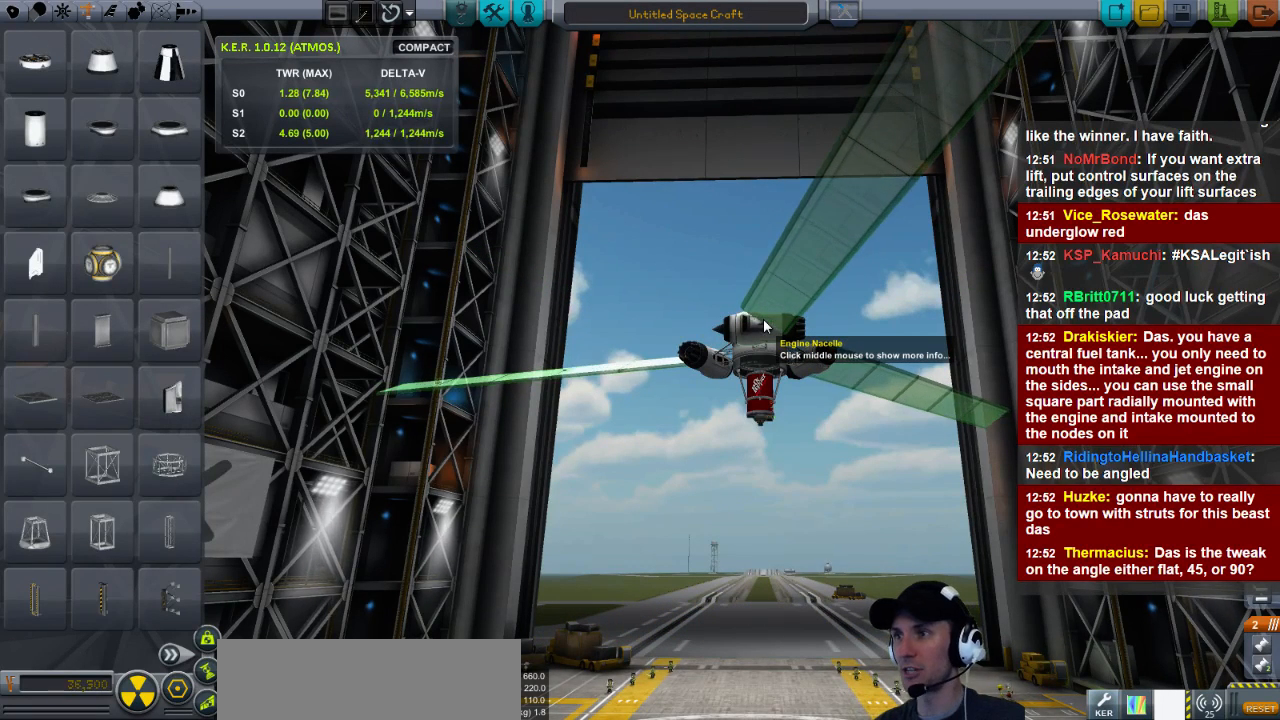
{"keys": [], "events": [[40, "a", "up"]]}